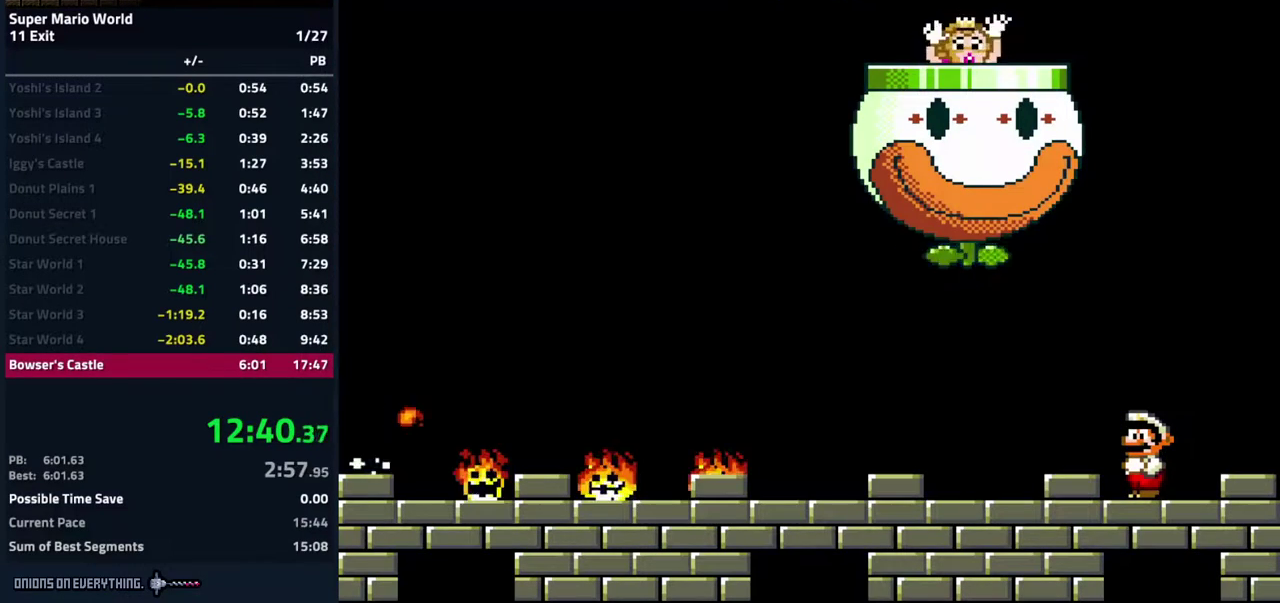
Gameplay with a controller (Nintendo layout); each line is a JSON object with the inputs held at the frame after it. "events" lists button and stick changes between this image and that frame as [ms after this image, input, new state], when the widget could be followed in between. Not read: L3 R3.
{"buttons": ["Y"], "events": []}
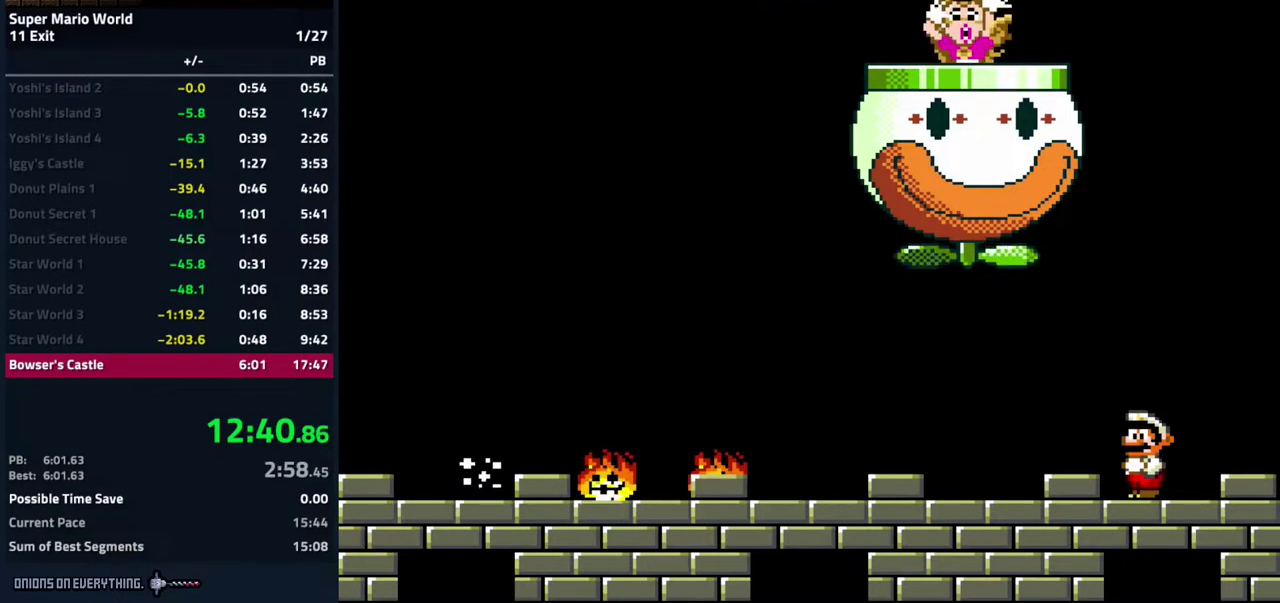
{"buttons": ["Y"], "events": []}
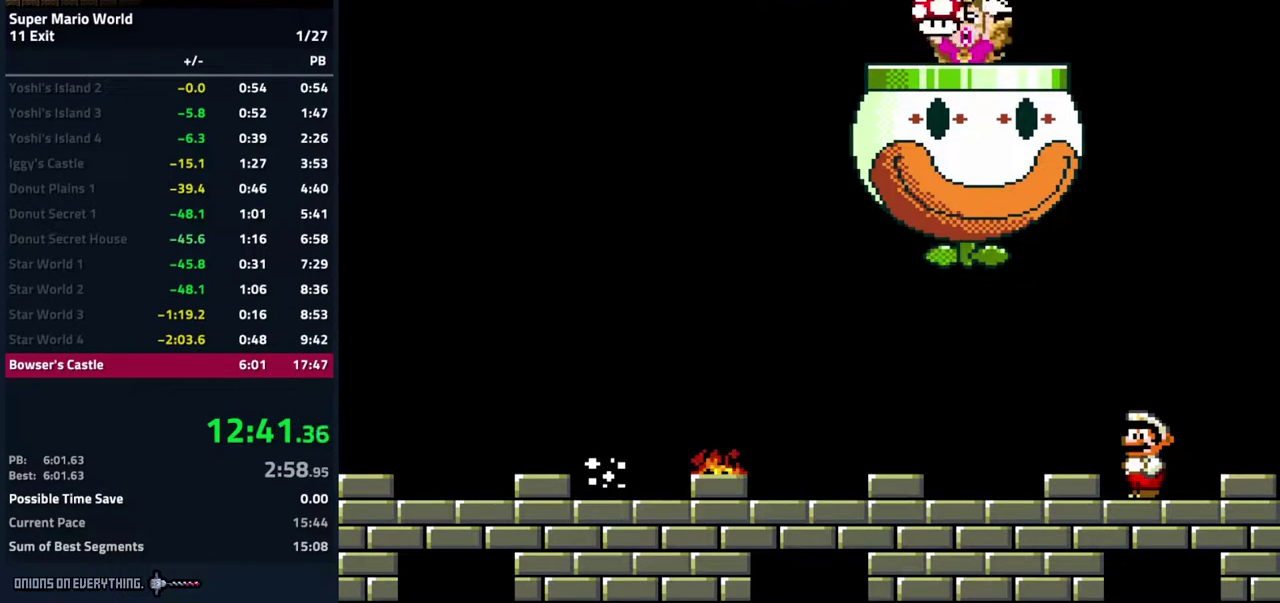
{"buttons": ["Y", "DPAD_LEFT"], "events": [[217, "DPAD_LEFT", "down"]]}
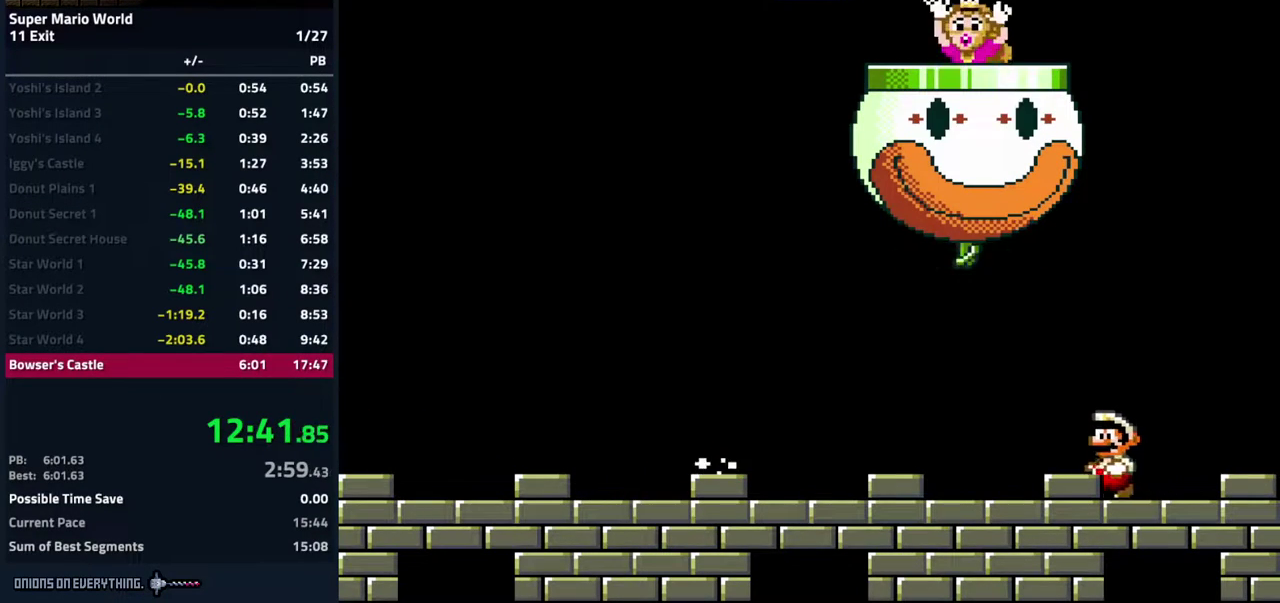
{"buttons": ["Y"], "events": [[467, "DPAD_LEFT", "up"]]}
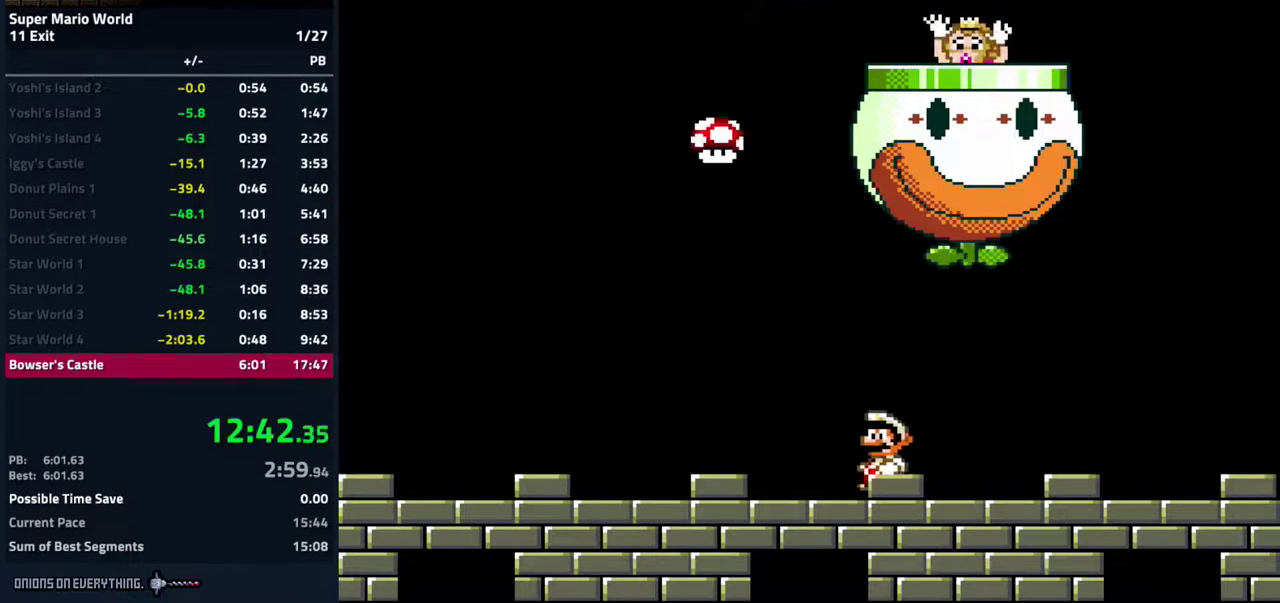
{"buttons": ["Y"], "events": []}
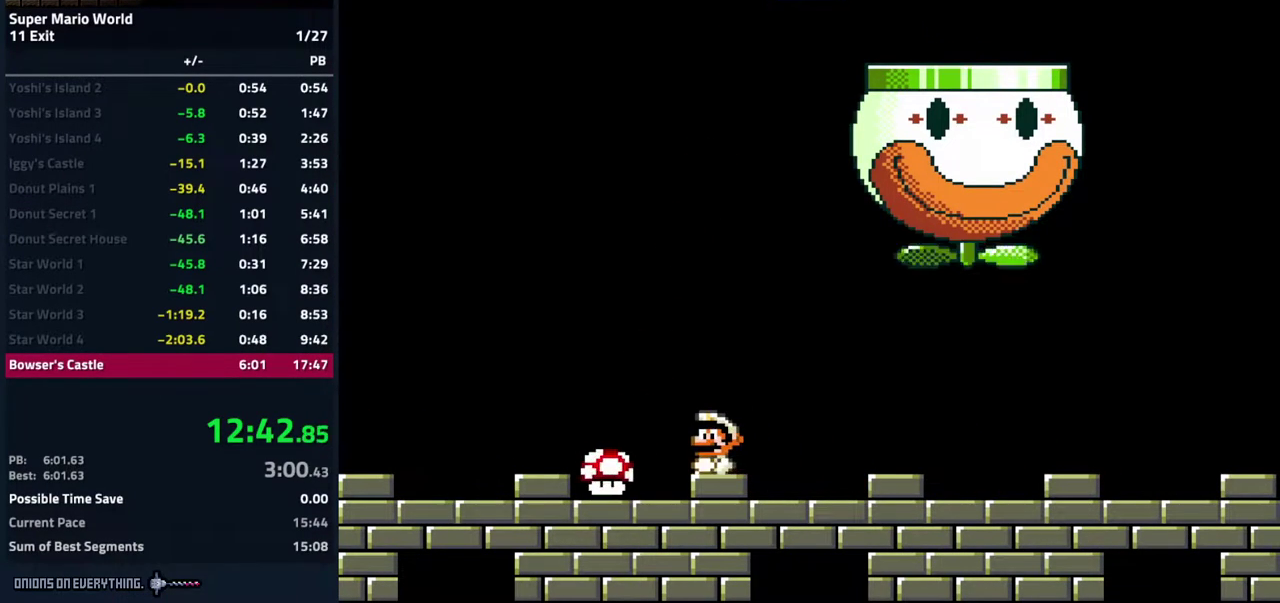
{"buttons": ["Y"], "events": [[283, "DPAD_LEFT", "down"], [433, "DPAD_LEFT", "up"]]}
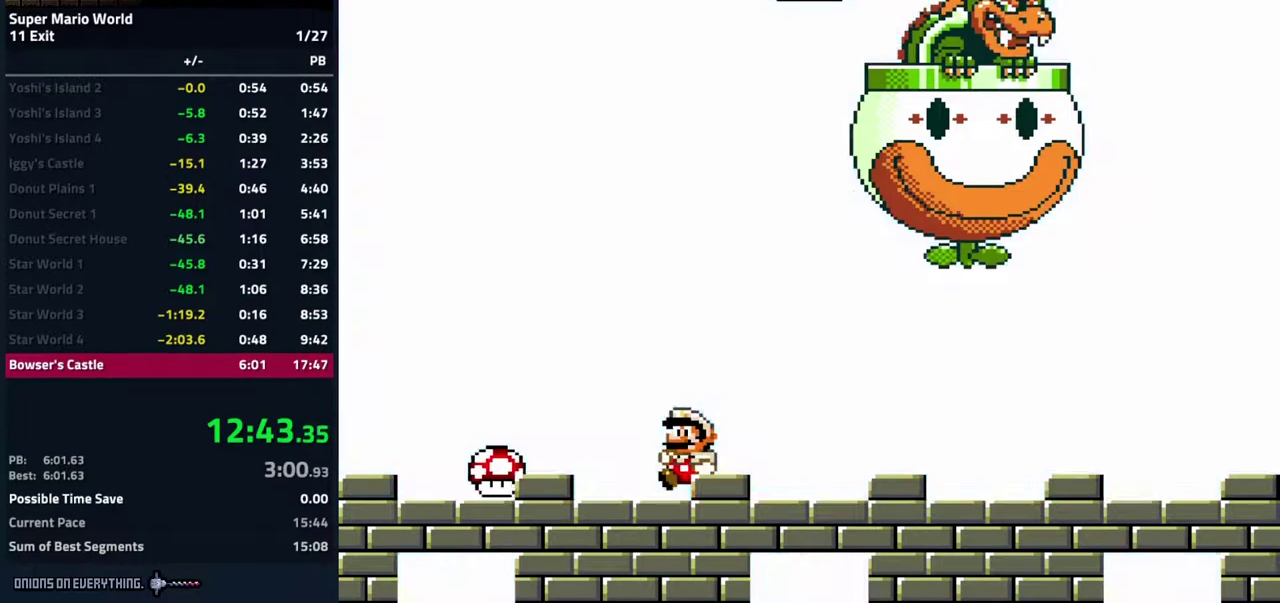
{"buttons": ["Y"], "events": [[150, "DPAD_LEFT", "down"], [417, "DPAD_LEFT", "up"]]}
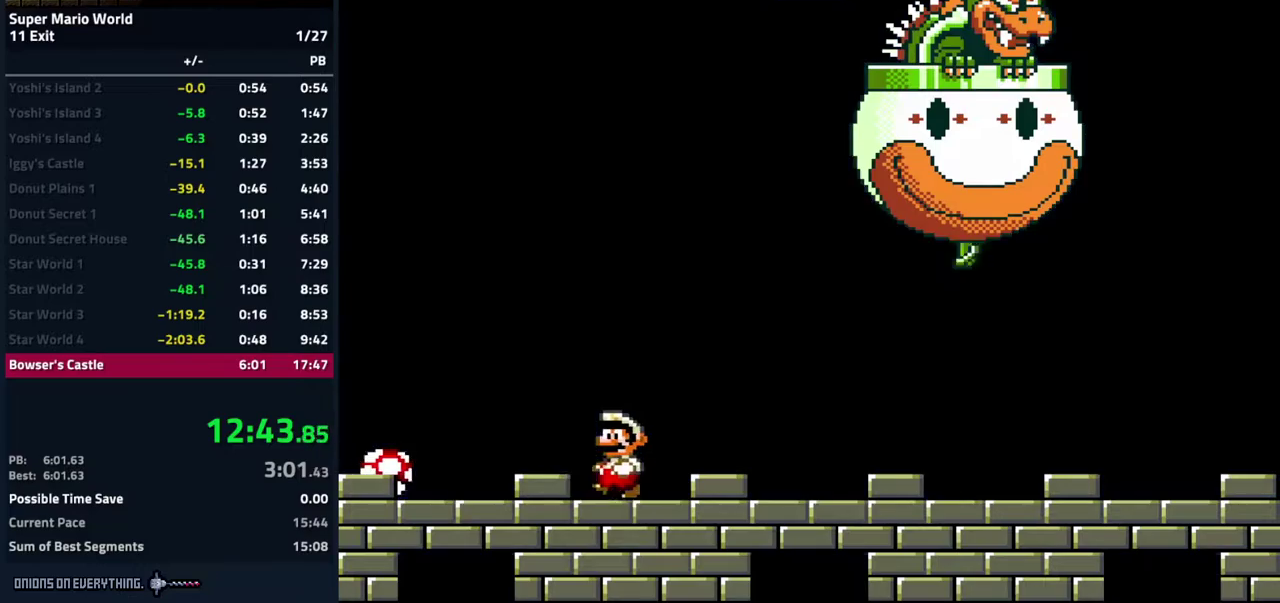
{"buttons": ["Y"], "events": [[83, "DPAD_LEFT", "down"], [233, "DPAD_LEFT", "up"]]}
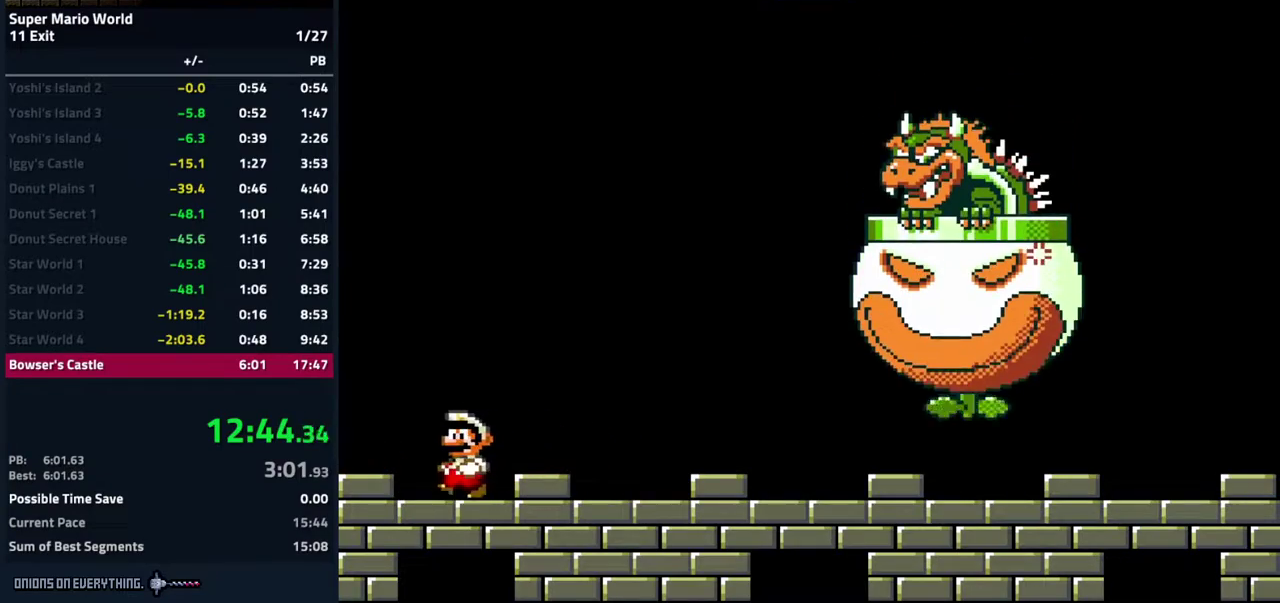
{"buttons": ["Y"], "events": []}
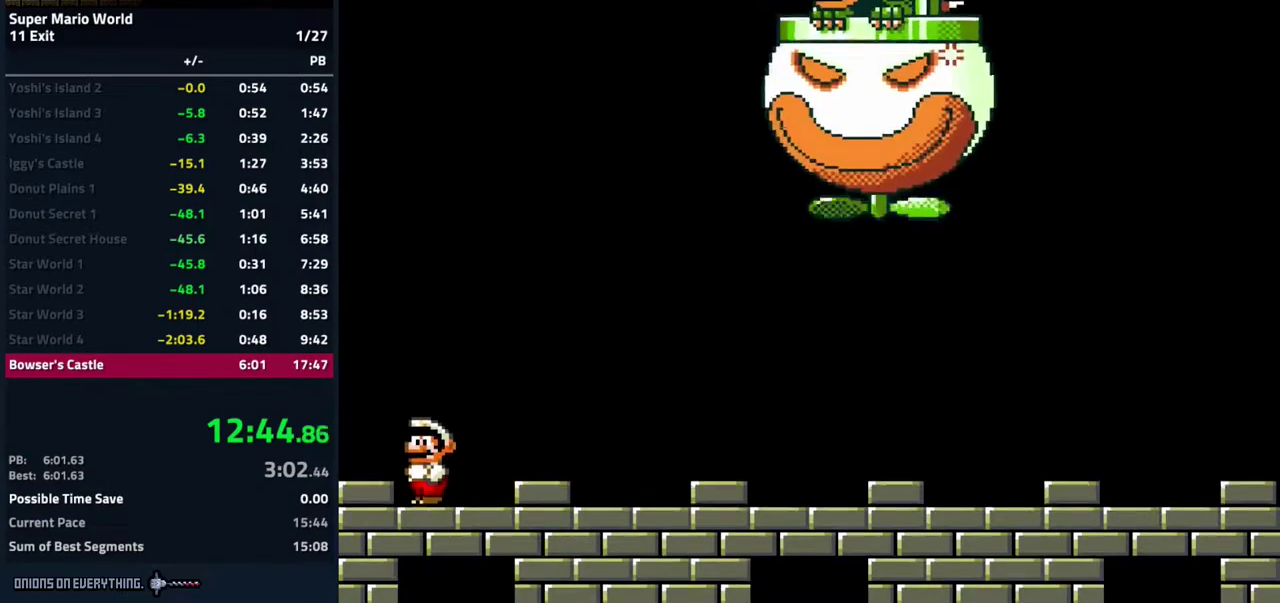
{"buttons": ["Y"], "events": []}
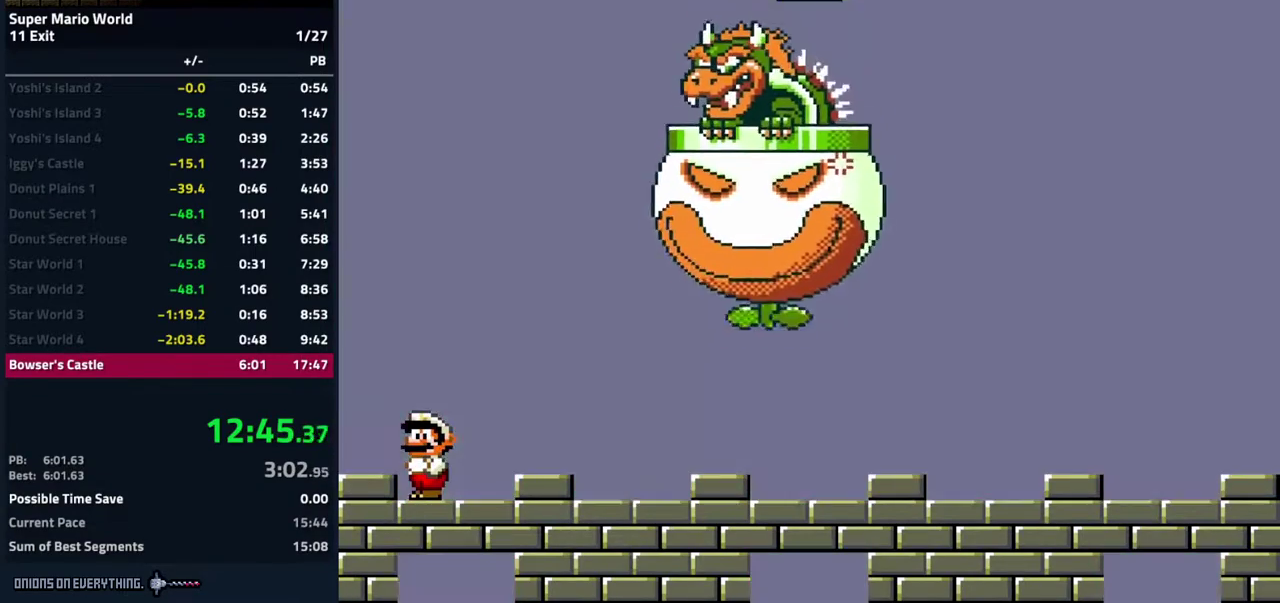
{"buttons": ["Y", "DPAD_RIGHT"], "events": [[17, "DPAD_RIGHT", "down"]]}
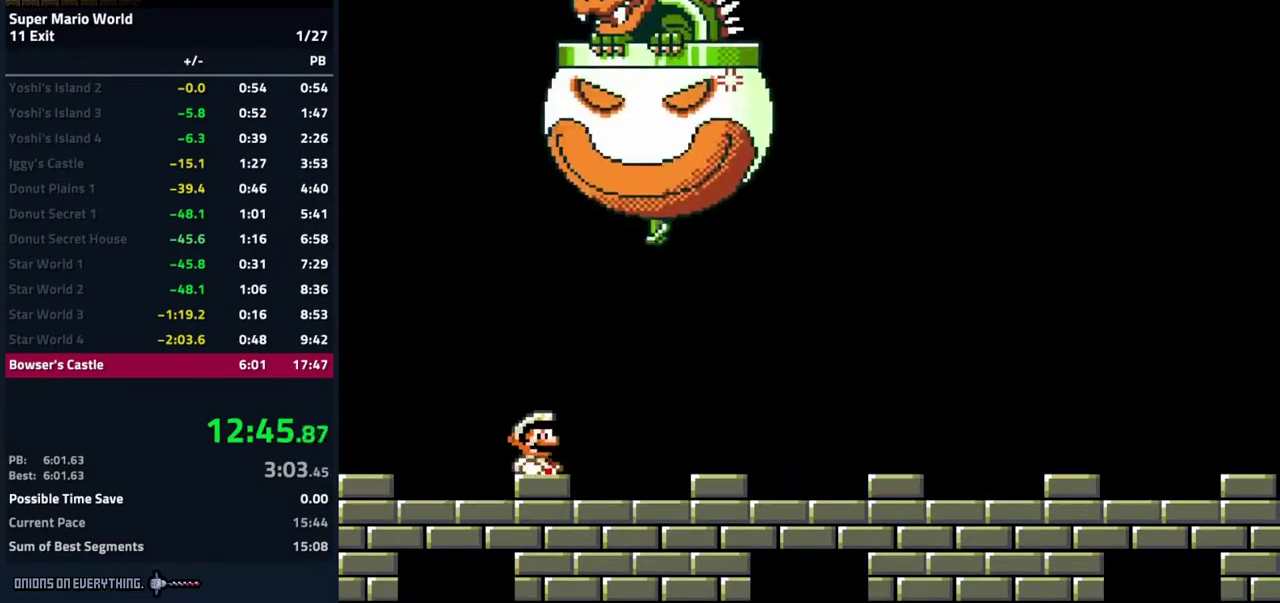
{"buttons": ["A", "B", "Y", "DPAD_RIGHT"], "events": [[217, "A", "down"], [217, "B", "down"]]}
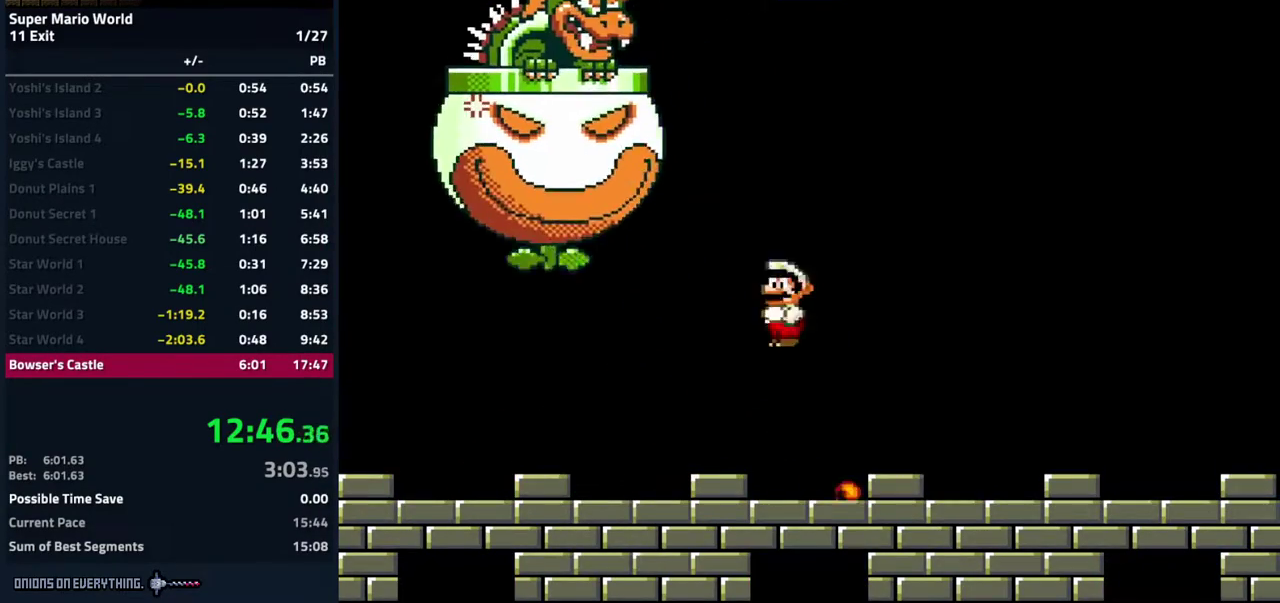
{"buttons": ["Y"], "events": [[233, "DPAD_RIGHT", "up"], [317, "A", "up"], [333, "B", "up"]]}
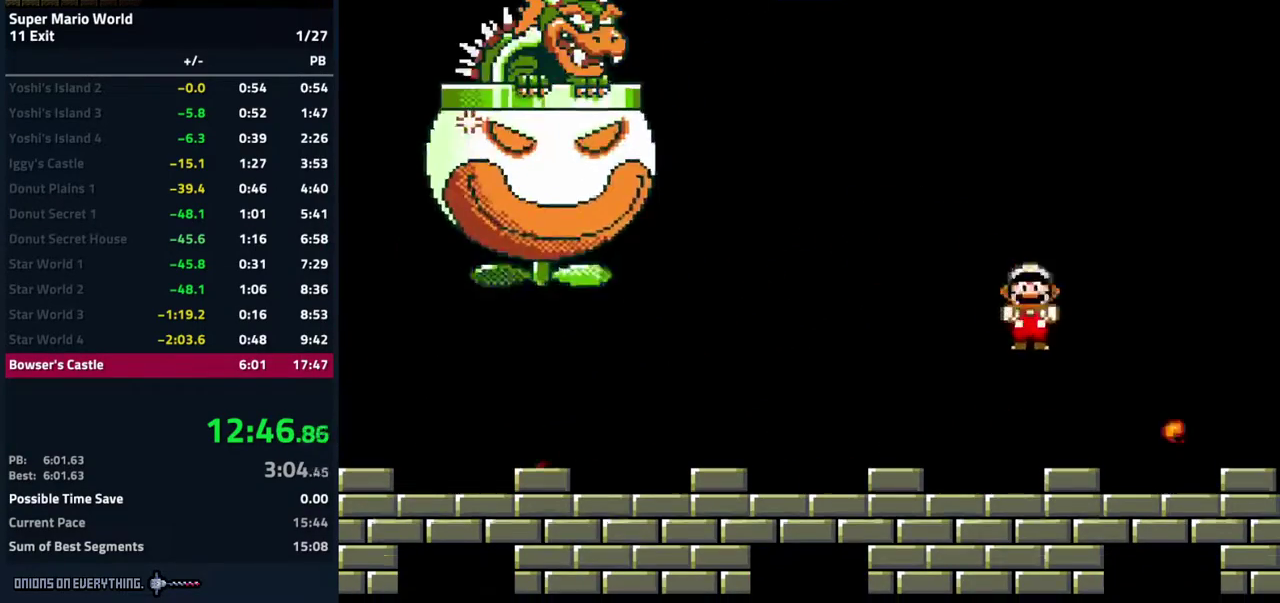
{"buttons": ["Y"], "events": [[167, "DPAD_LEFT", "down"], [317, "DPAD_LEFT", "up"]]}
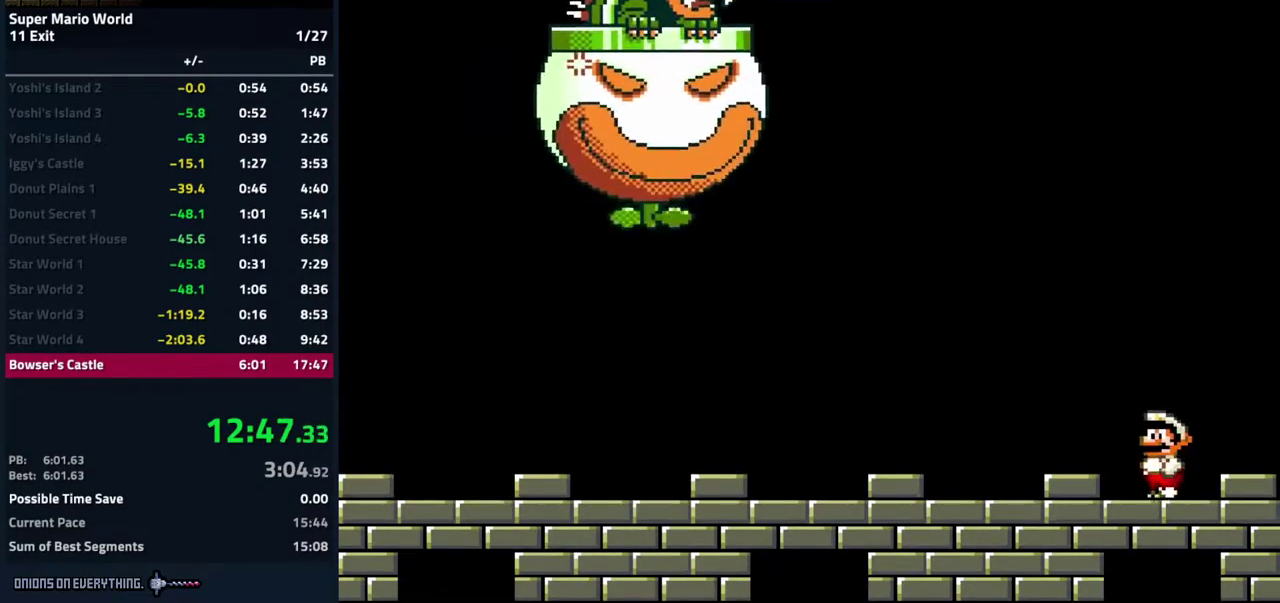
{"buttons": ["Y"], "events": [[67, "DPAD_RIGHT", "down"], [250, "DPAD_RIGHT", "up"]]}
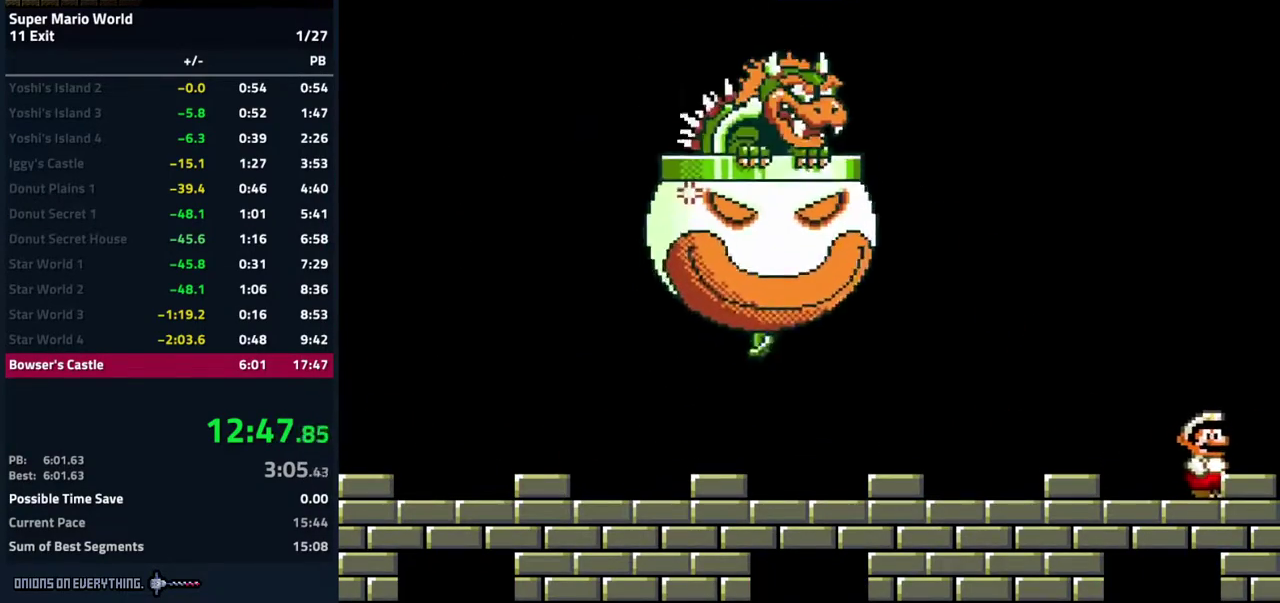
{"buttons": ["Y"], "events": []}
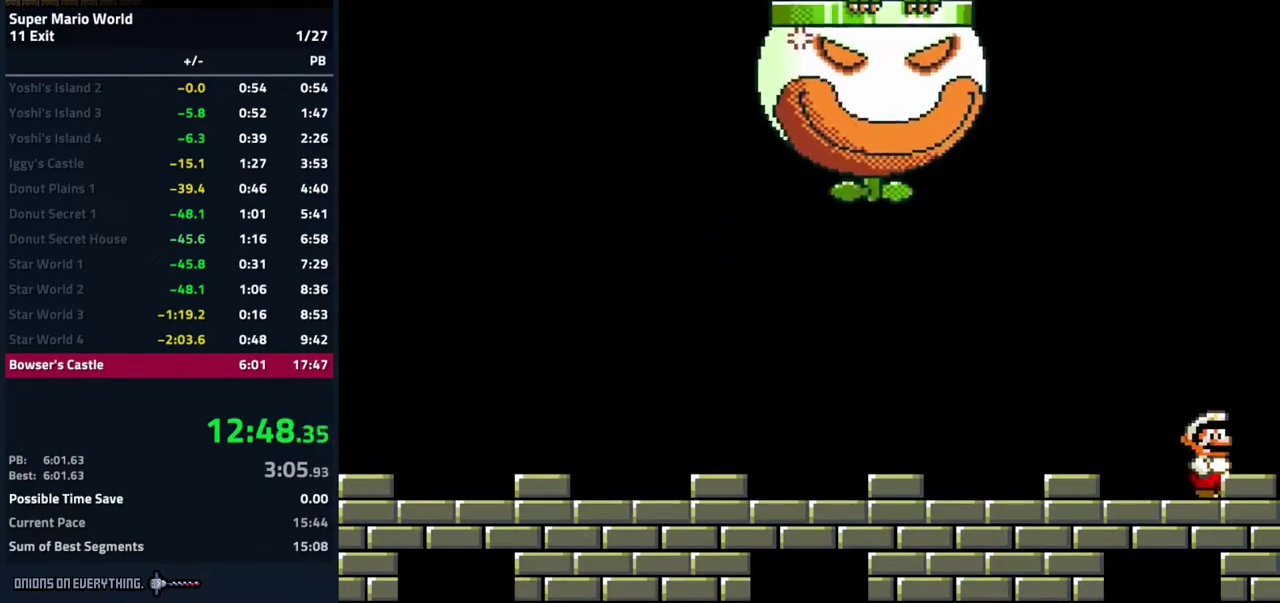
{"buttons": ["Y", "DPAD_LEFT"], "events": [[417, "DPAD_LEFT", "down"]]}
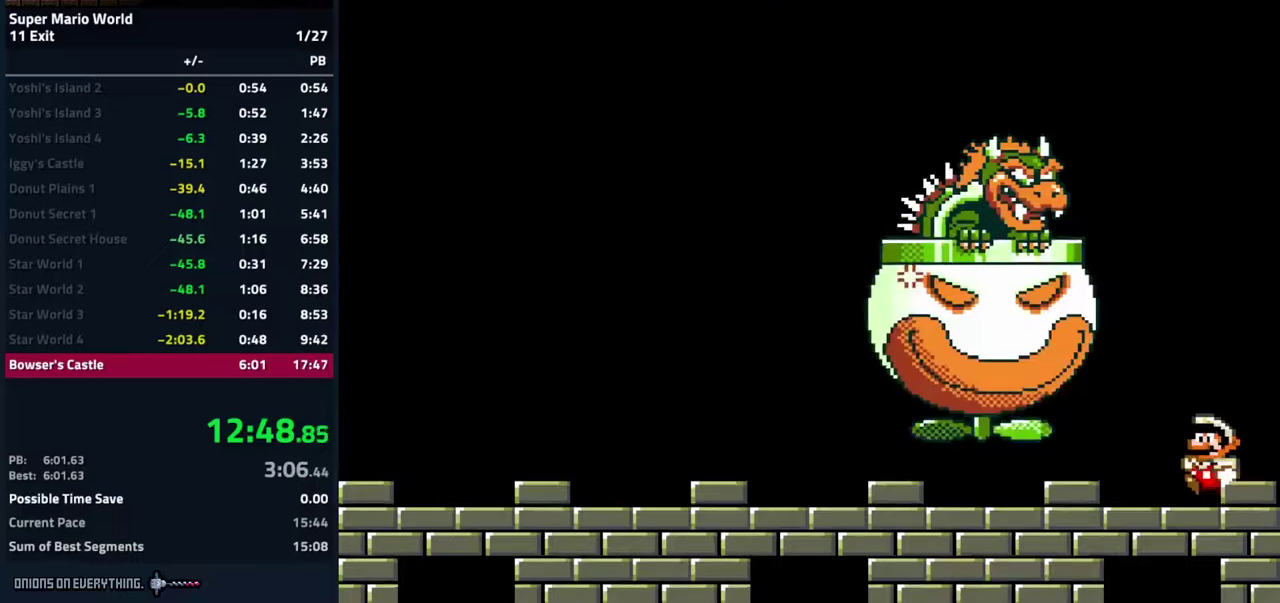
{"buttons": ["Y", "DPAD_LEFT"], "events": []}
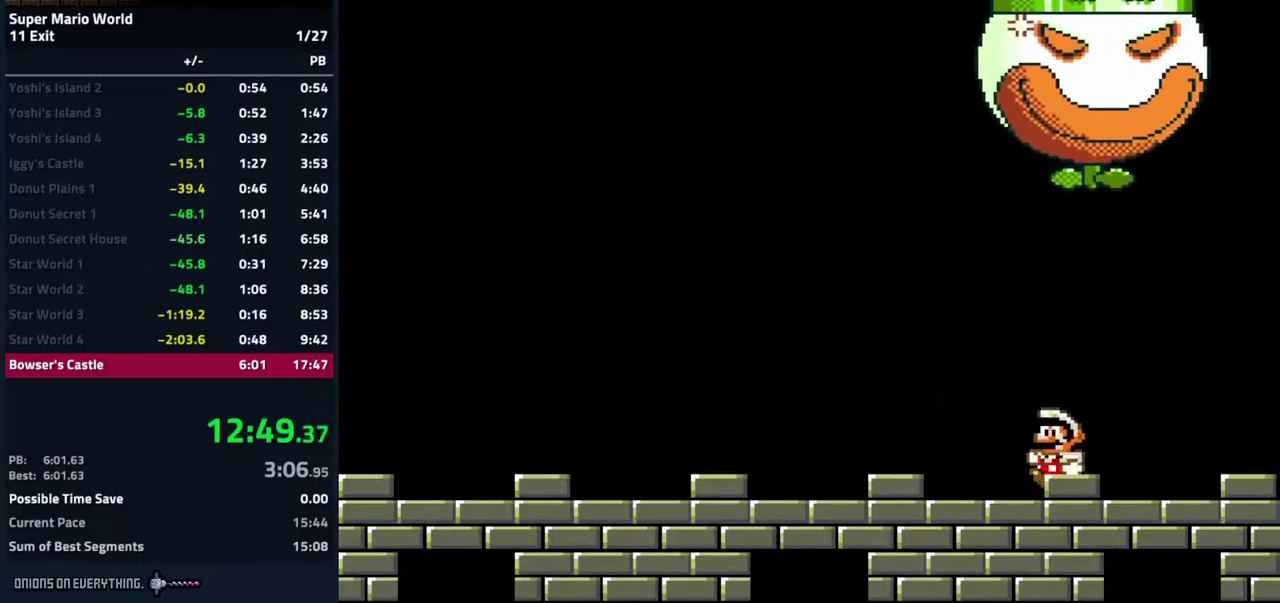
{"buttons": ["A", "B", "Y", "DPAD_LEFT"], "events": [[33, "A", "down"], [33, "B", "down"]]}
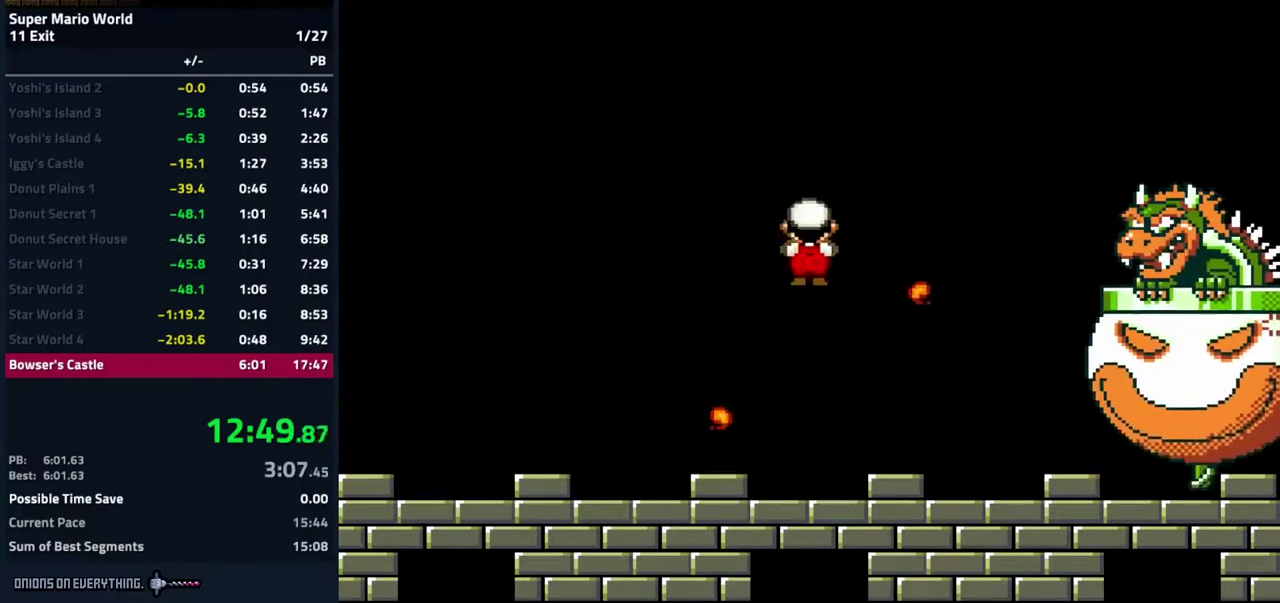
{"buttons": ["Y"], "events": [[17, "DPAD_LEFT", "up"], [67, "A", "up"], [83, "B", "up"]]}
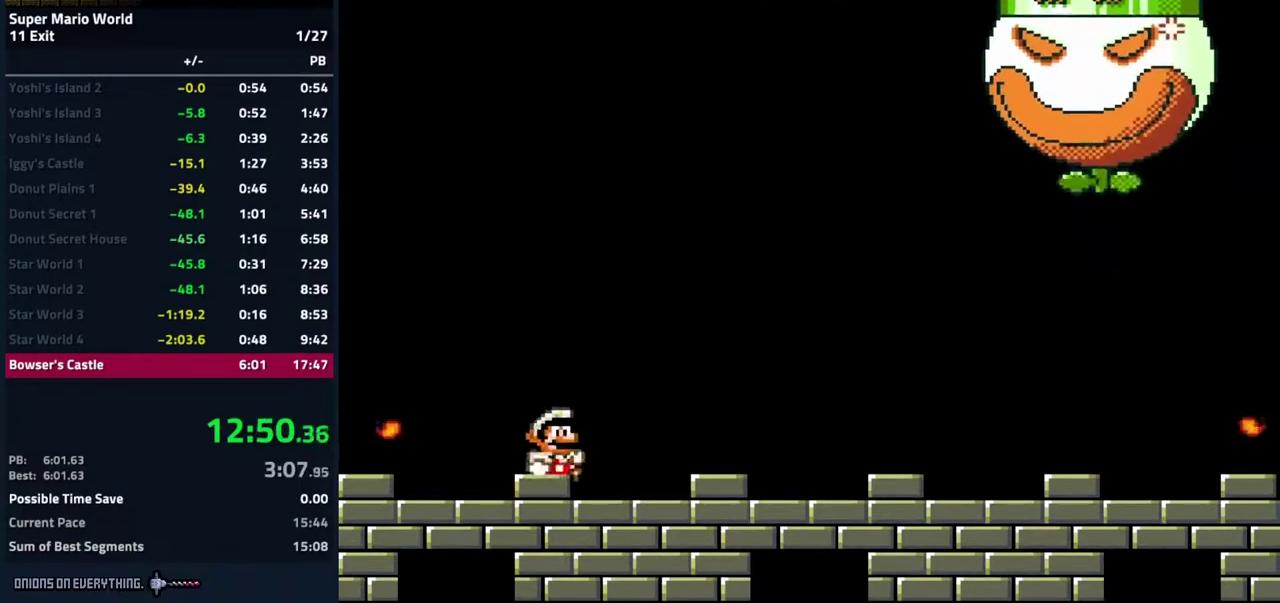
{"buttons": ["Y"], "events": [[50, "DPAD_RIGHT", "down"], [183, "DPAD_RIGHT", "up"]]}
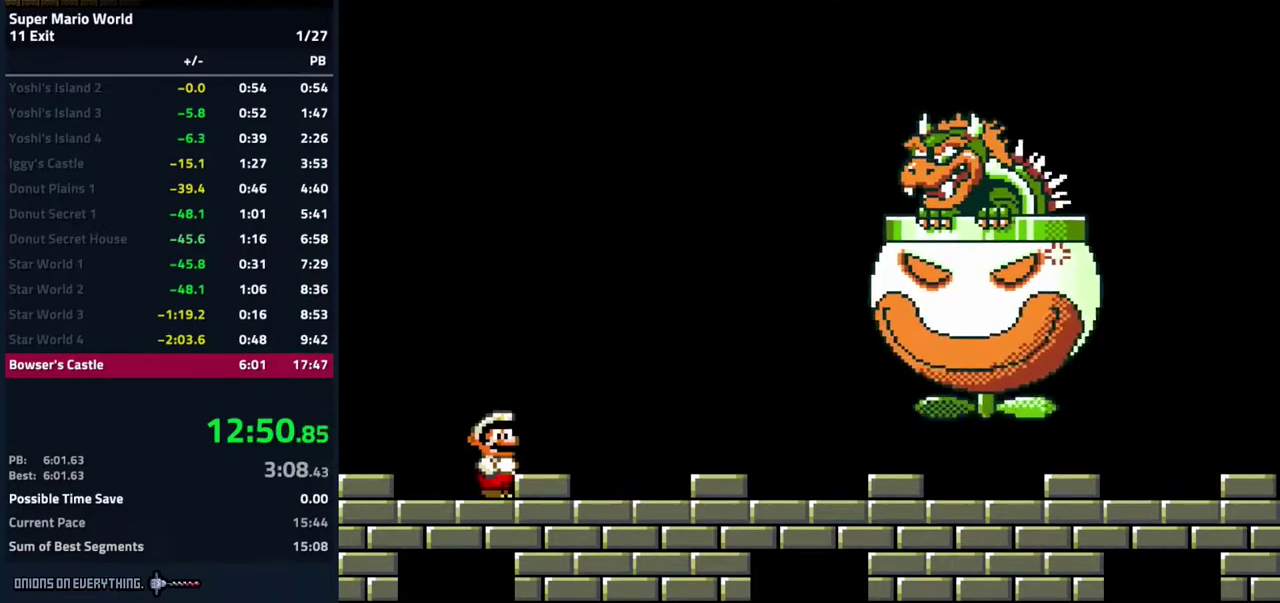
{"buttons": ["Y", "DPAD_LEFT"], "events": [[333, "DPAD_LEFT", "down"]]}